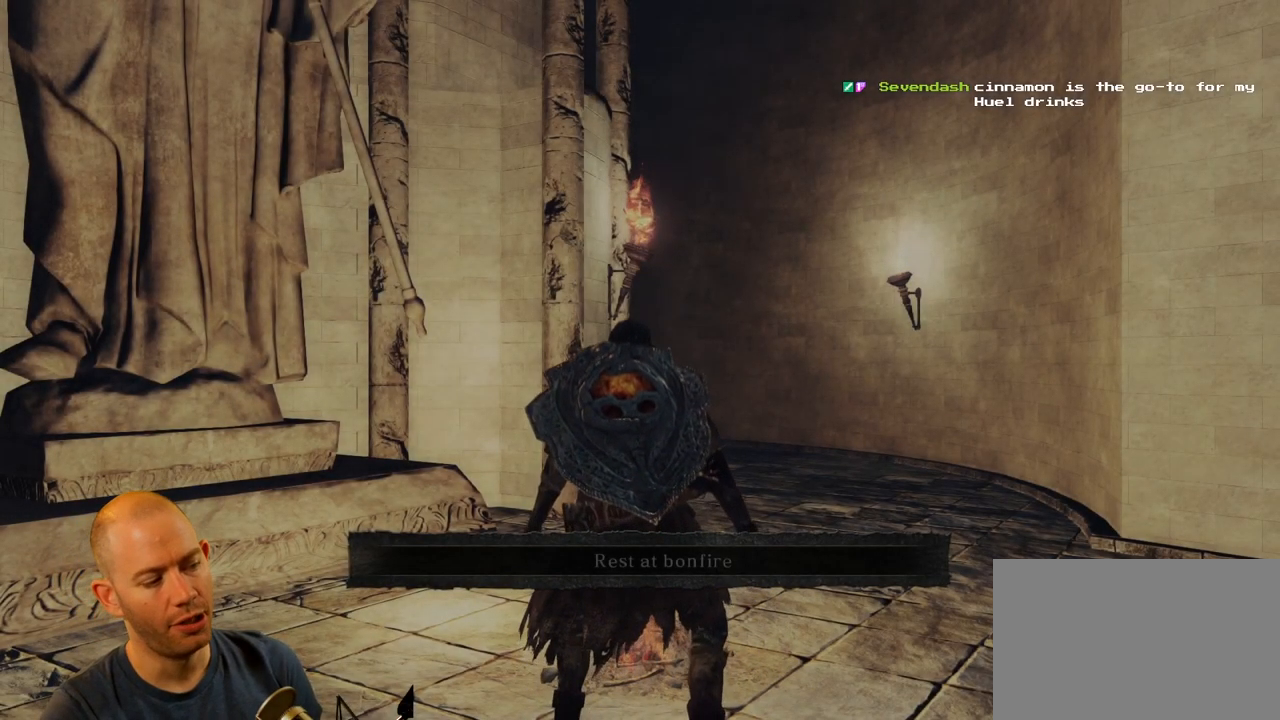
Gameplay with a controller (PlayStation layout); each line is a JSON object with the inputs held at the frame after it. "events" lists button and stick changes between this image and that frame as [ms after this image, input, new state], when the widget could be followed in between.
{"buttons": [], "left_stick": "center", "right_stick": "down-left", "events": [[367, "right_stick", "down-left"]]}
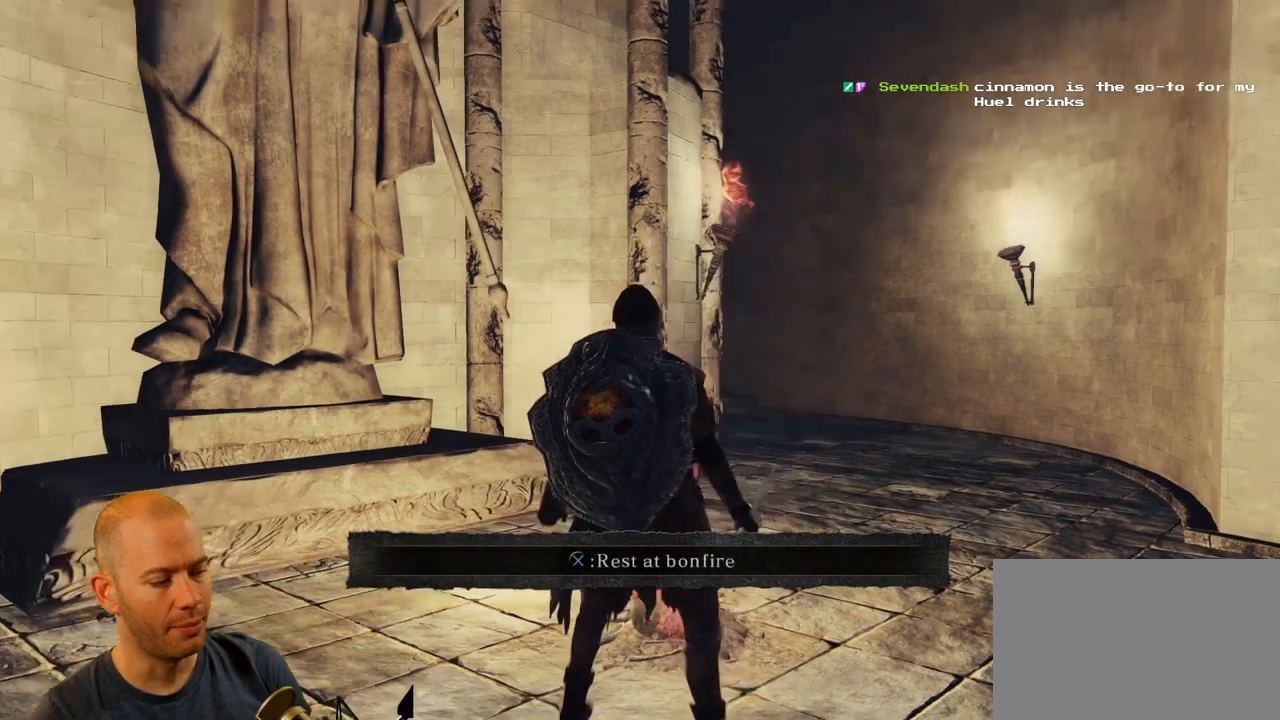
{"buttons": ["CIRCLE"], "left_stick": "left", "right_stick": "center", "events": [[67, "left_stick", "left"], [283, "right_stick", "center"], [383, "CIRCLE", "down"]]}
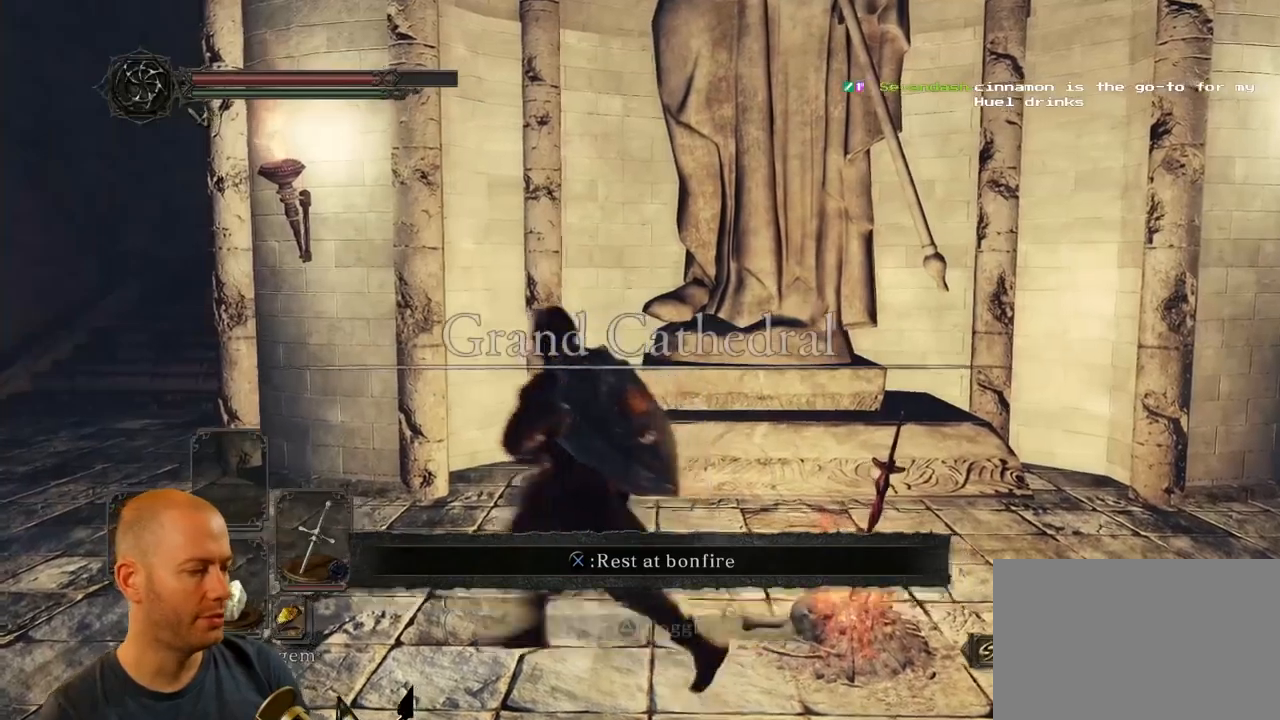
{"buttons": ["CIRCLE"], "left_stick": "up-left", "right_stick": "center", "events": [[417, "left_stick", "up-left"]]}
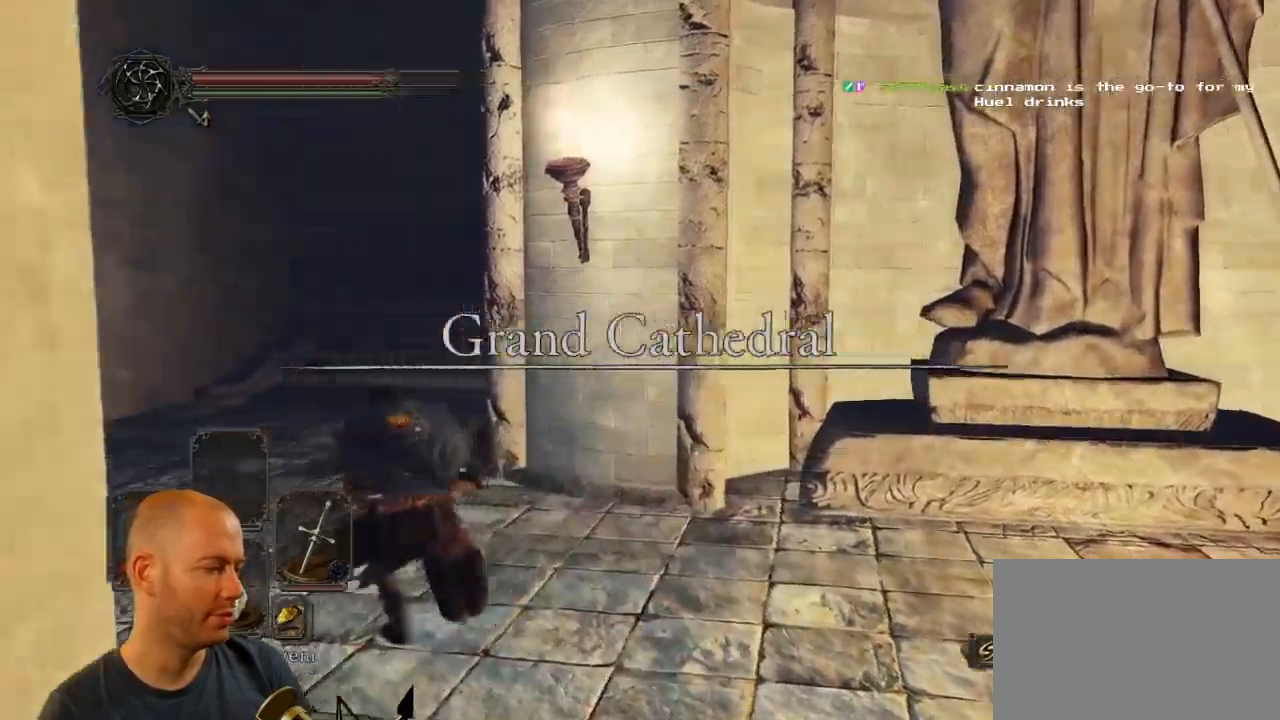
{"buttons": ["DPAD_DOWN"], "left_stick": "up-left", "right_stick": "center", "events": [[367, "CIRCLE", "up"], [417, "DPAD_DOWN", "down"]]}
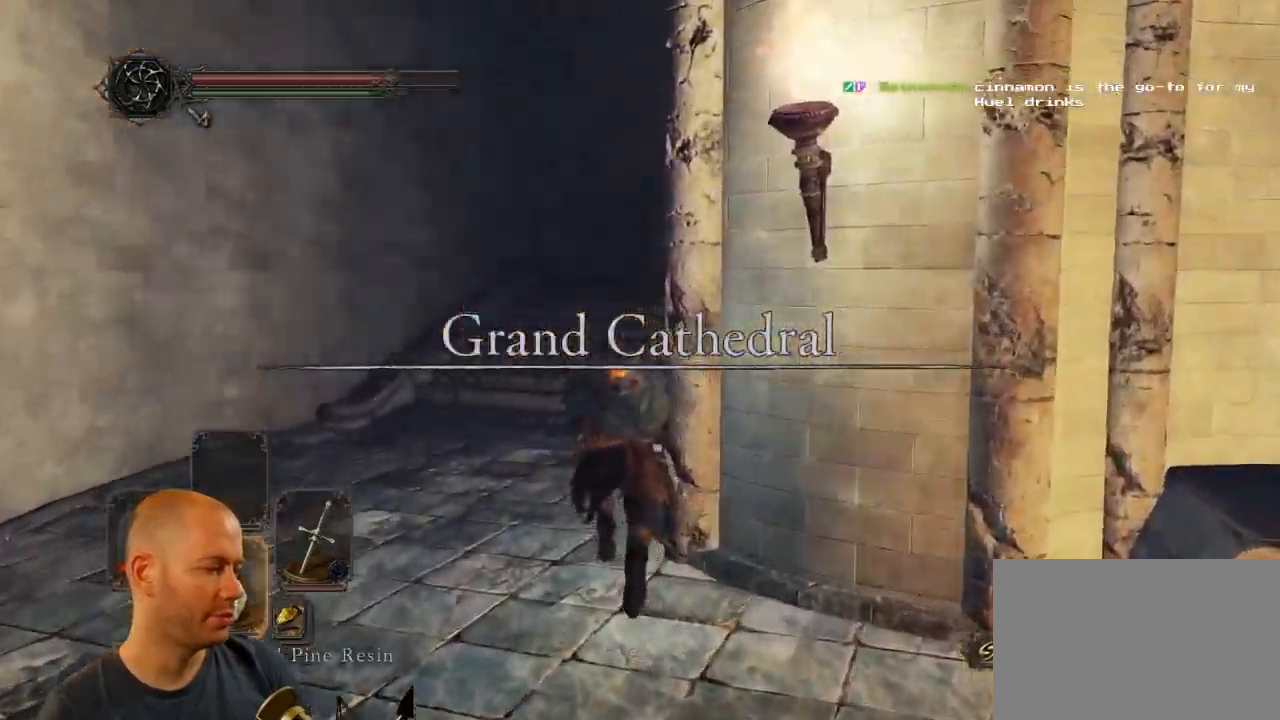
{"buttons": [], "left_stick": "up", "right_stick": "down-right", "events": [[67, "DPAD_DOWN", "up"], [184, "right_stick", "down"], [234, "left_stick", "up"], [234, "right_stick", "down-right"]]}
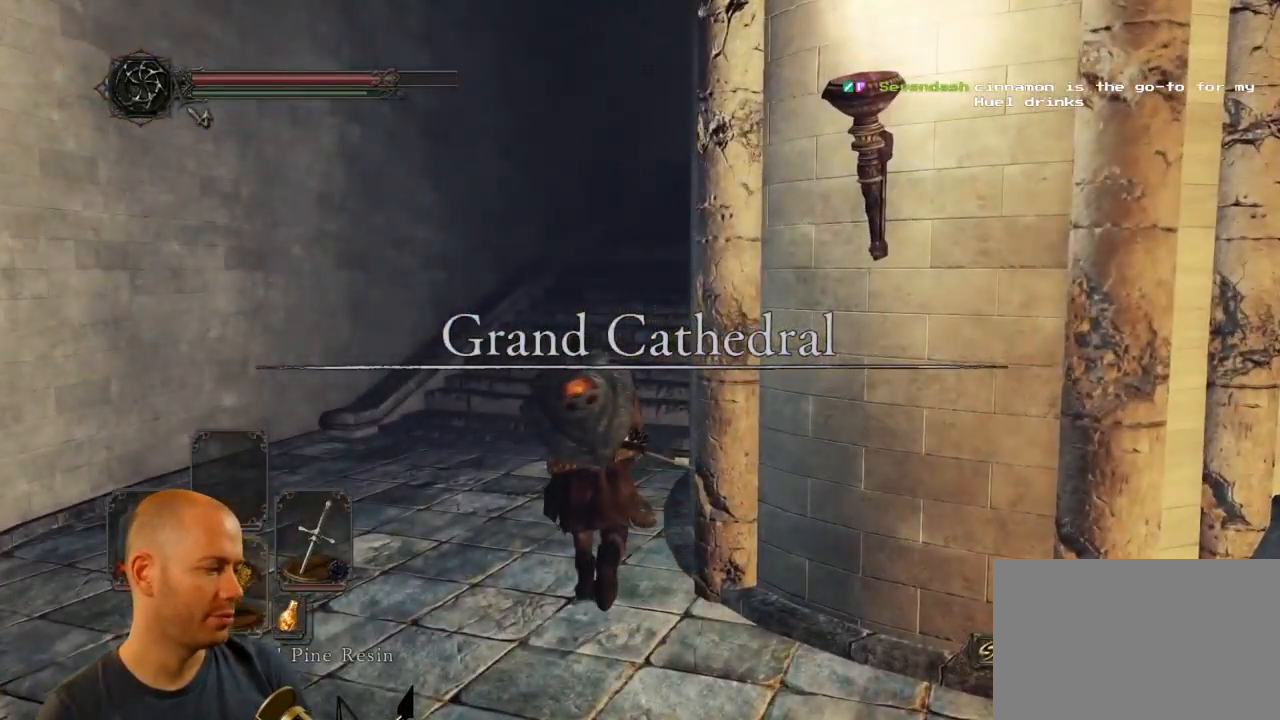
{"buttons": ["CIRCLE"], "left_stick": "up", "right_stick": "center", "events": [[67, "CIRCLE", "down"], [67, "right_stick", "center"]]}
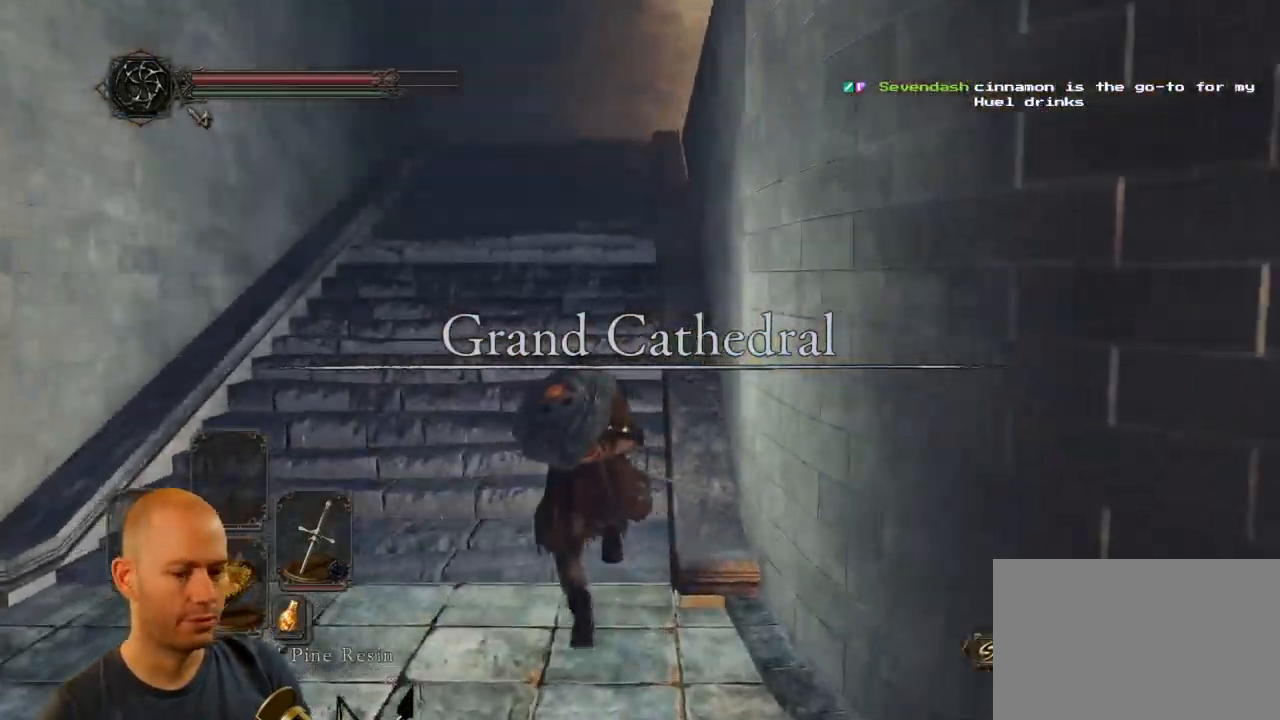
{"buttons": ["CIRCLE"], "left_stick": "up", "right_stick": "center", "events": []}
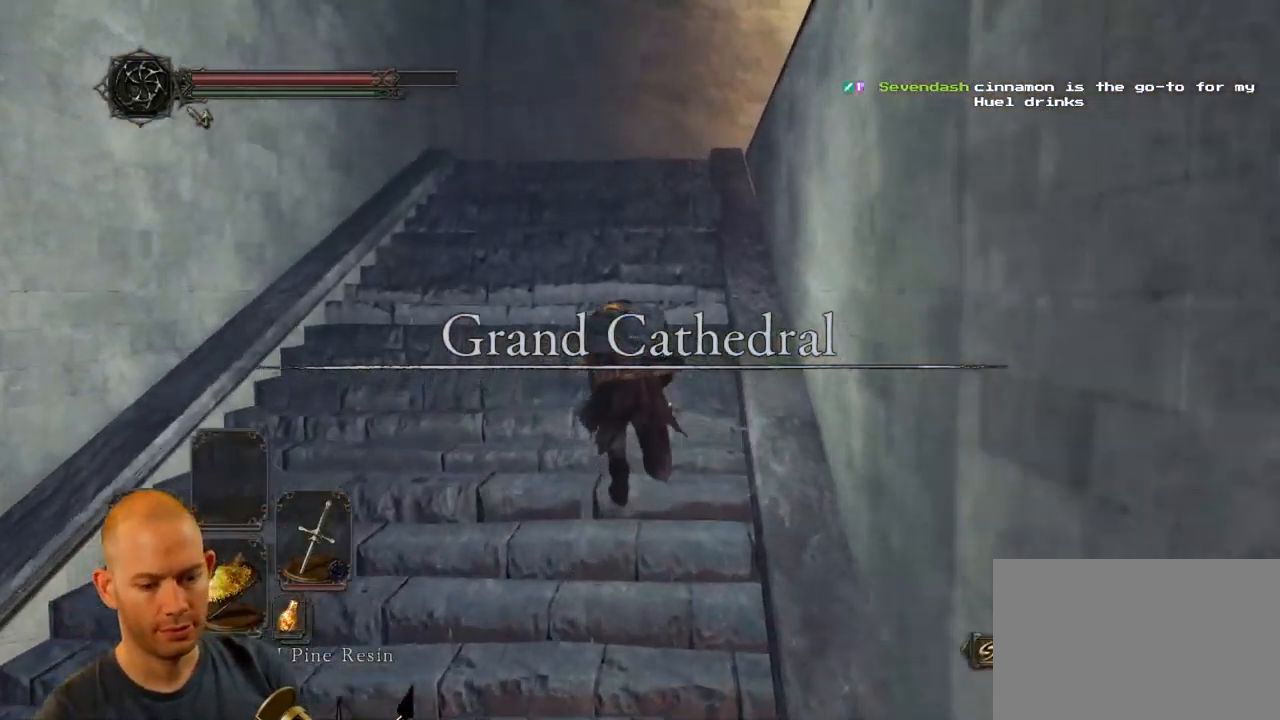
{"buttons": ["CIRCLE"], "left_stick": "up", "right_stick": "center", "events": []}
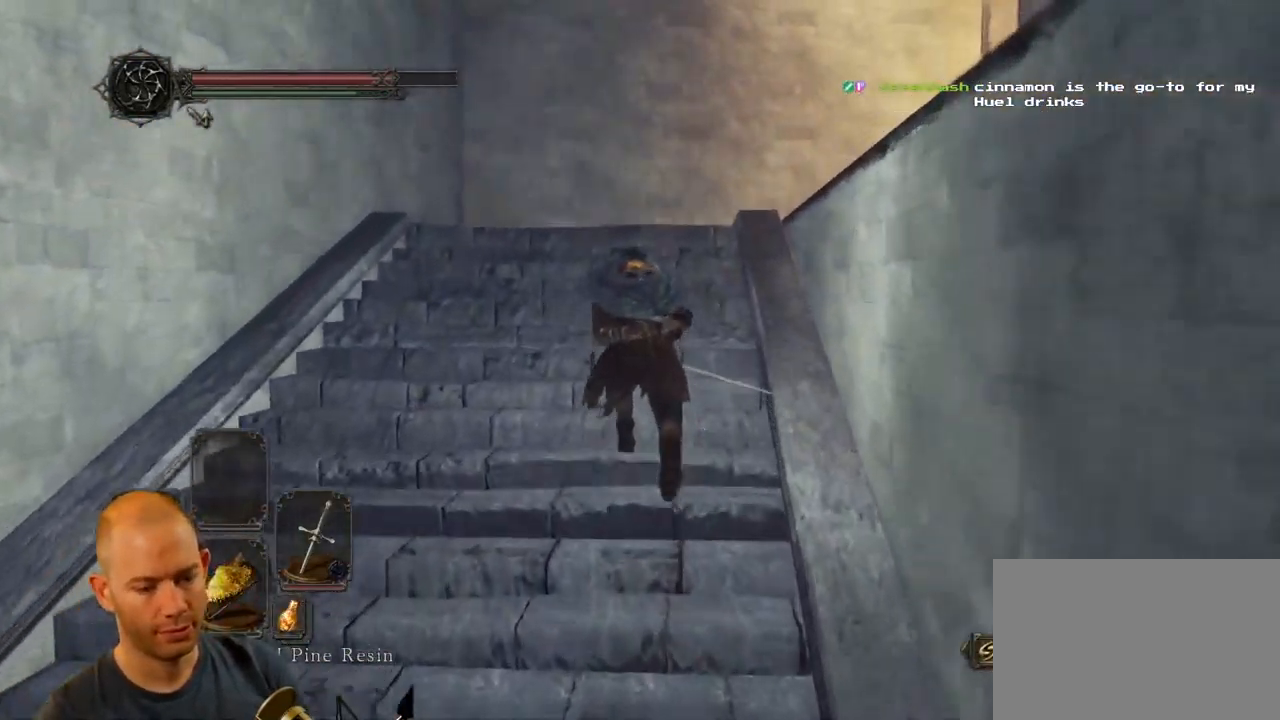
{"buttons": ["CIRCLE"], "left_stick": "up", "right_stick": "center", "events": []}
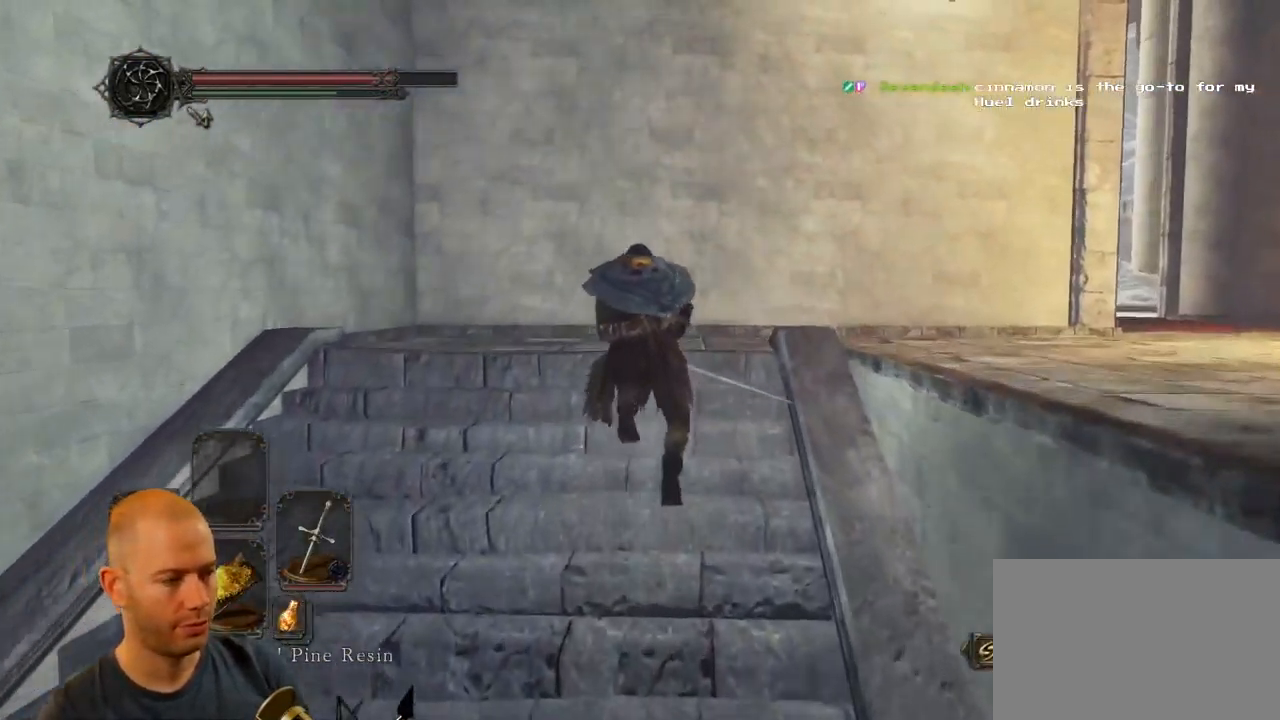
{"buttons": [], "left_stick": "up-right", "right_stick": "center", "events": [[300, "CIRCLE", "up"], [417, "left_stick", "up-right"]]}
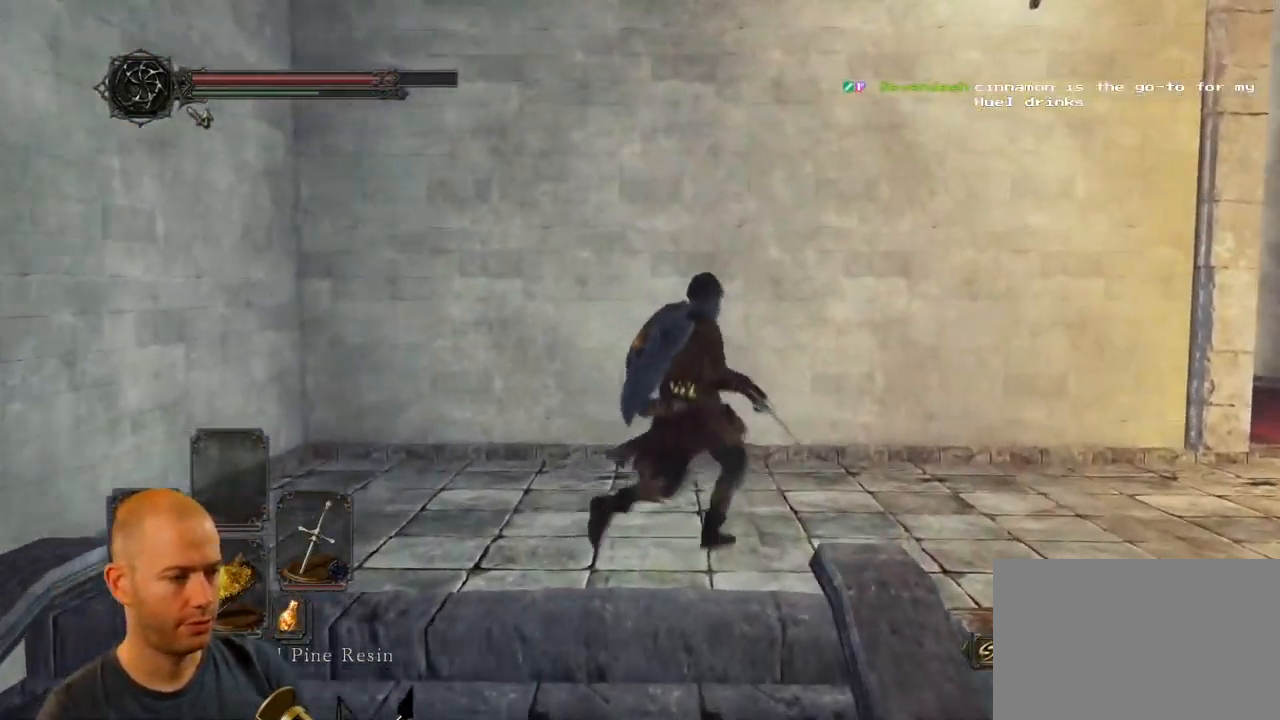
{"buttons": [], "left_stick": "right", "right_stick": "down-left", "events": [[17, "right_stick", "left"], [200, "left_stick", "right"], [400, "right_stick", "down-left"]]}
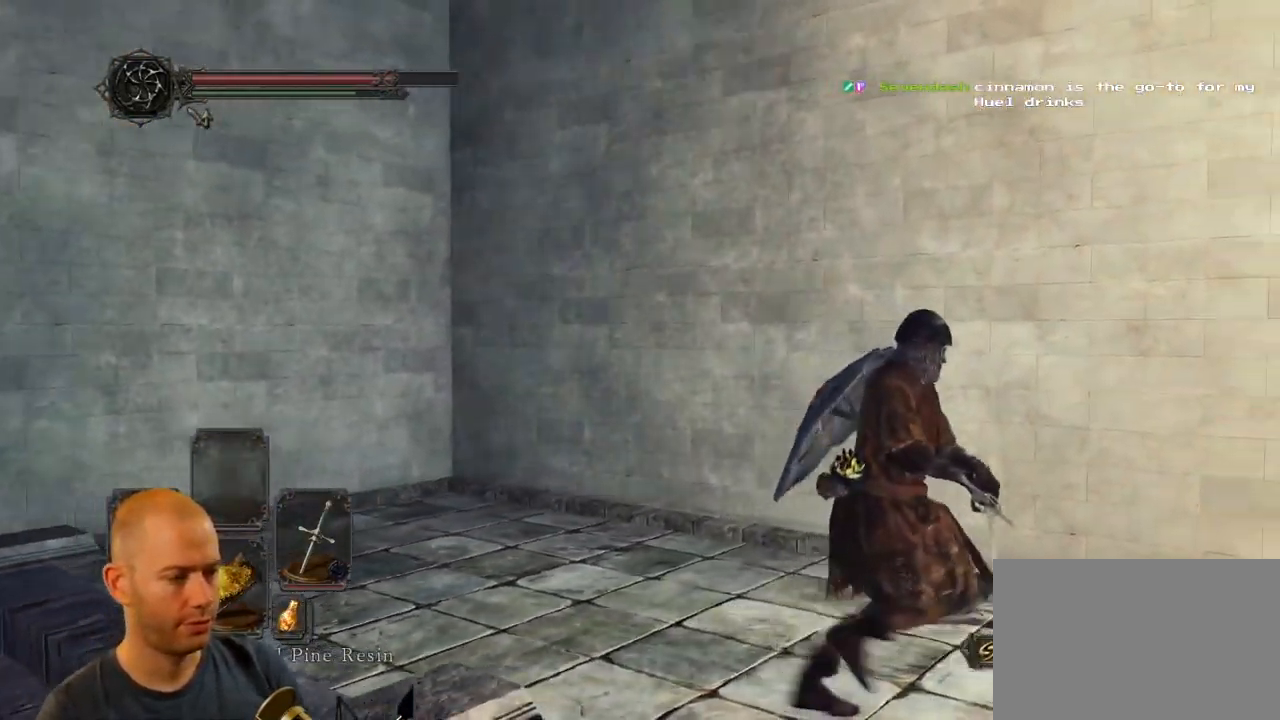
{"buttons": ["CIRCLE"], "left_stick": "right", "right_stick": "center", "events": [[50, "CIRCLE", "down"], [184, "right_stick", "center"]]}
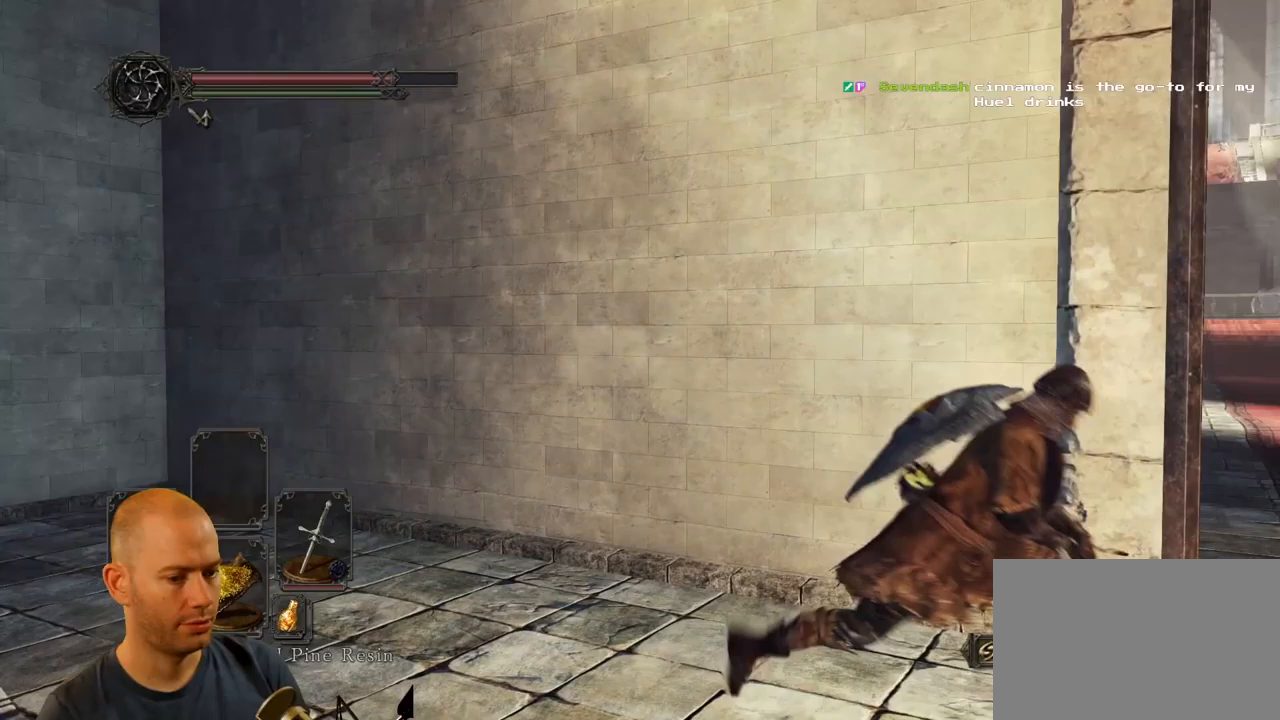
{"buttons": ["CIRCLE"], "left_stick": "up-right", "right_stick": "center", "events": [[183, "left_stick", "up-right"]]}
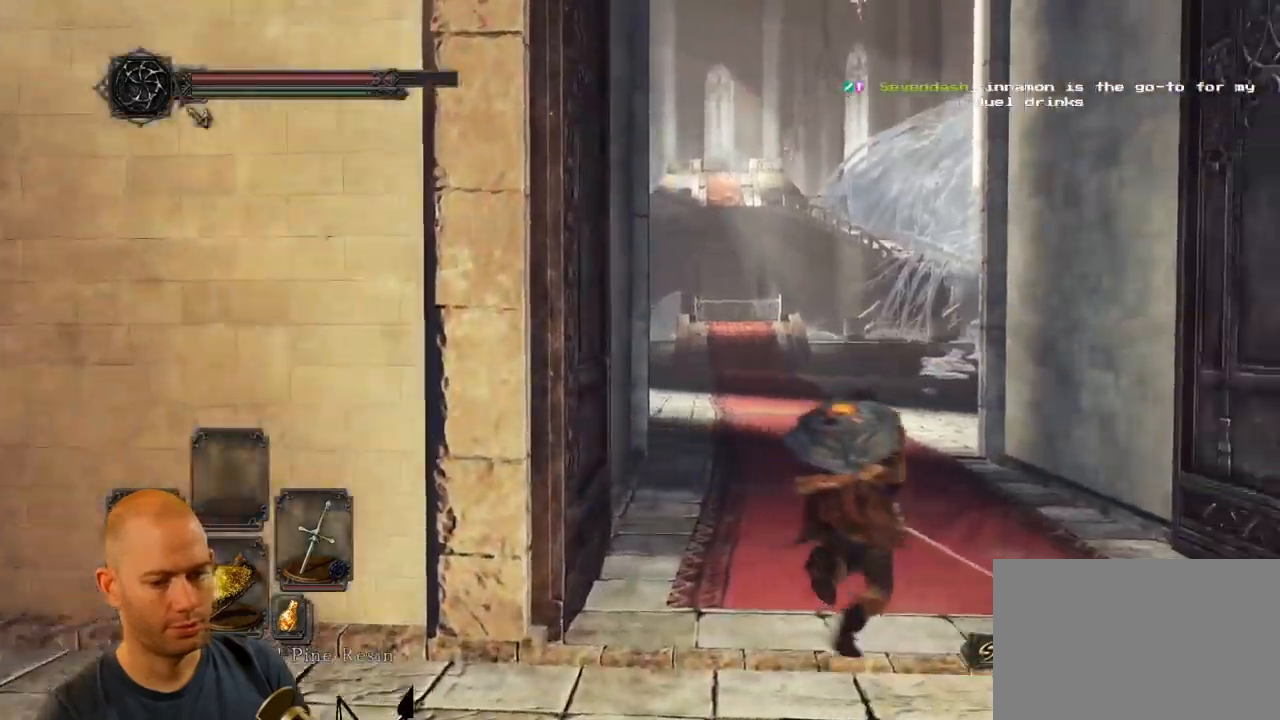
{"buttons": ["CIRCLE"], "left_stick": "up", "right_stick": "center", "events": [[350, "left_stick", "up"]]}
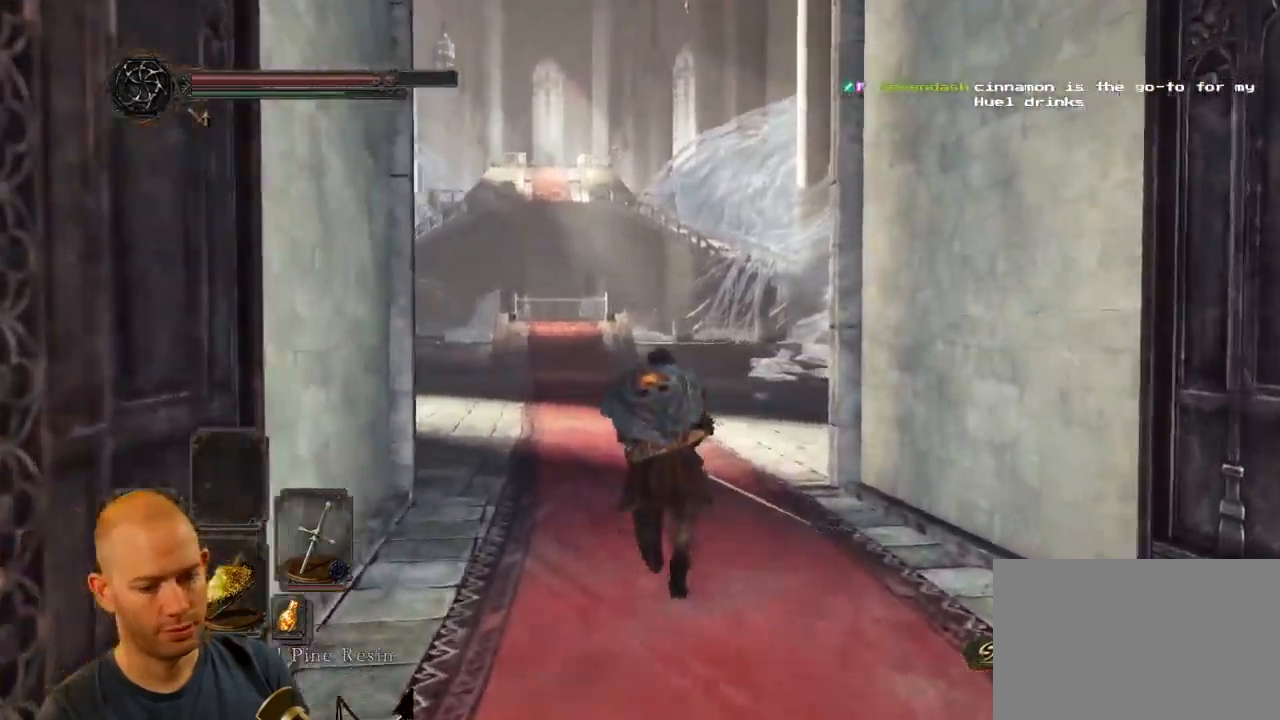
{"buttons": ["CIRCLE"], "left_stick": "up", "right_stick": "center", "events": []}
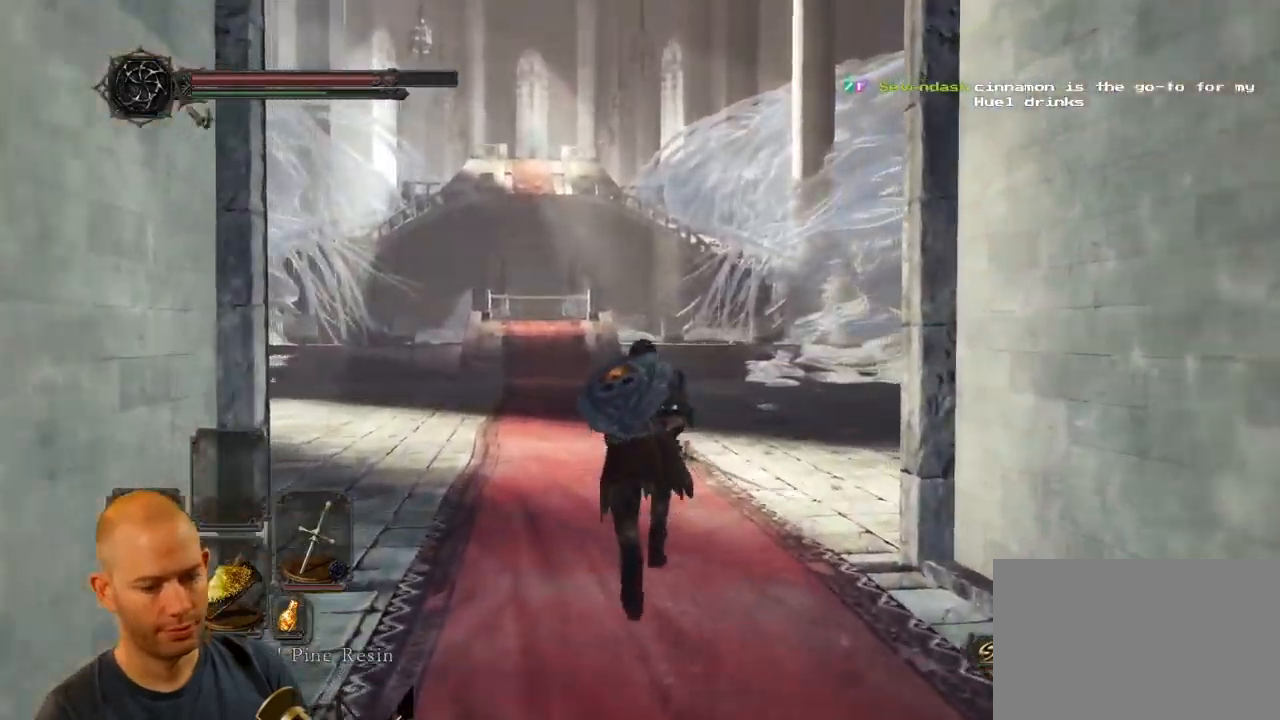
{"buttons": [], "left_stick": "up", "right_stick": "center", "events": [[433, "CIRCLE", "up"]]}
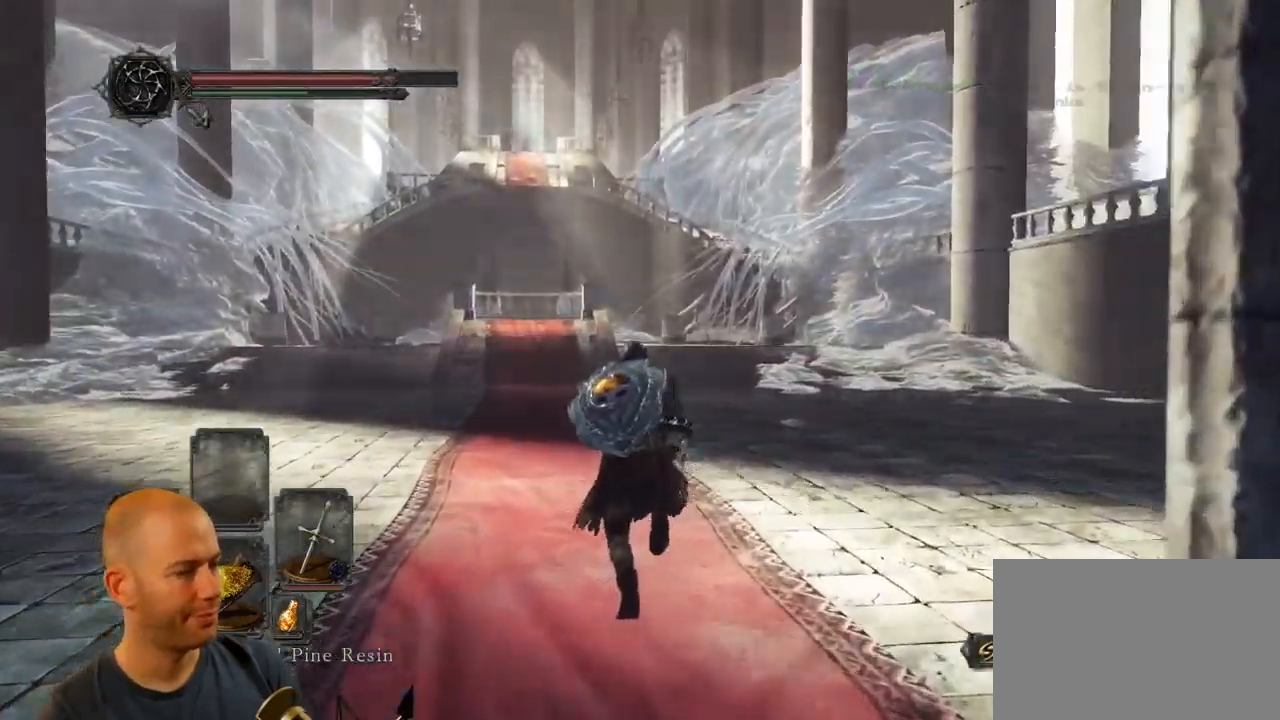
{"buttons": [], "left_stick": "up", "right_stick": "center", "events": []}
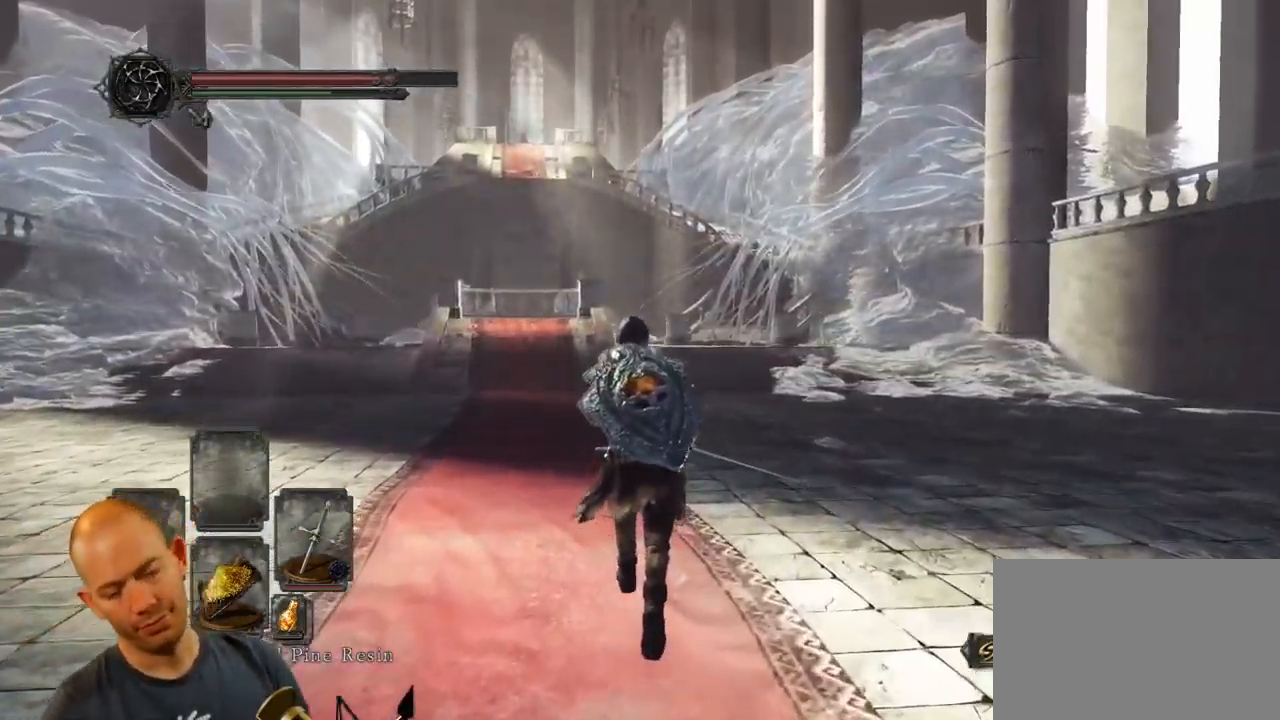
{"buttons": ["CIRCLE"], "left_stick": "up", "right_stick": "center", "events": [[467, "CIRCLE", "down"]]}
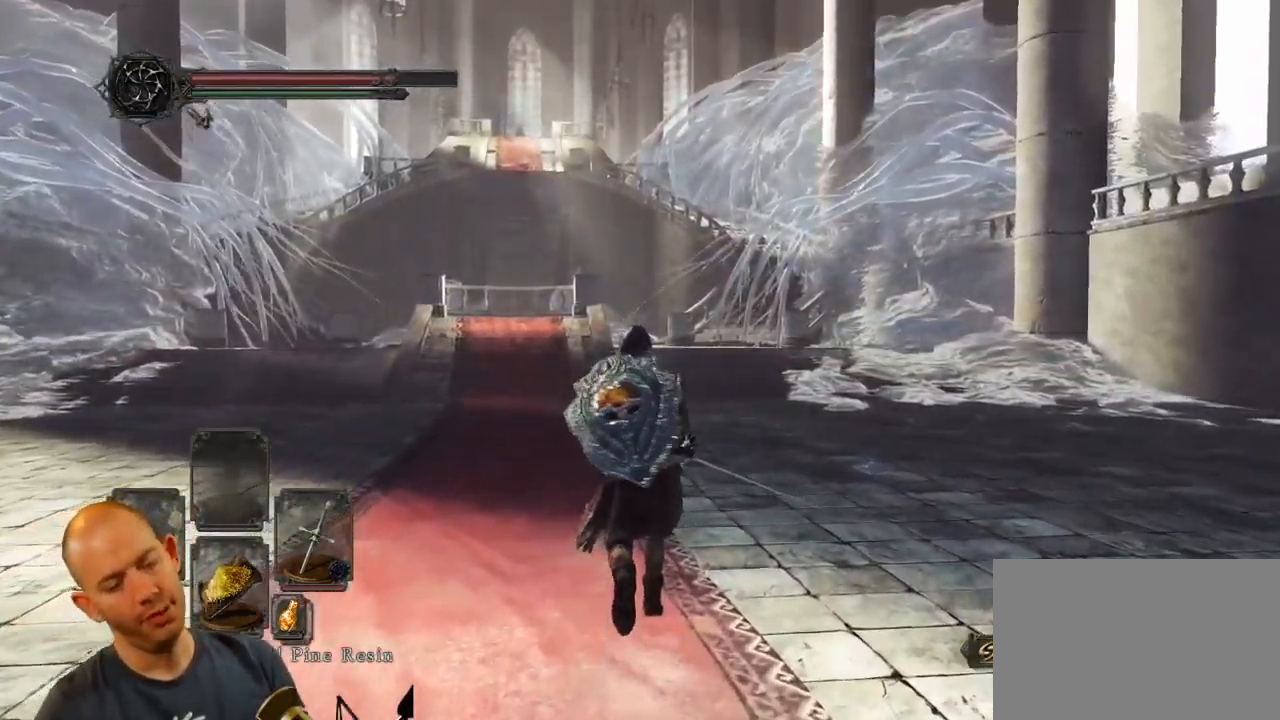
{"buttons": ["CIRCLE"], "left_stick": "up", "right_stick": "center", "events": []}
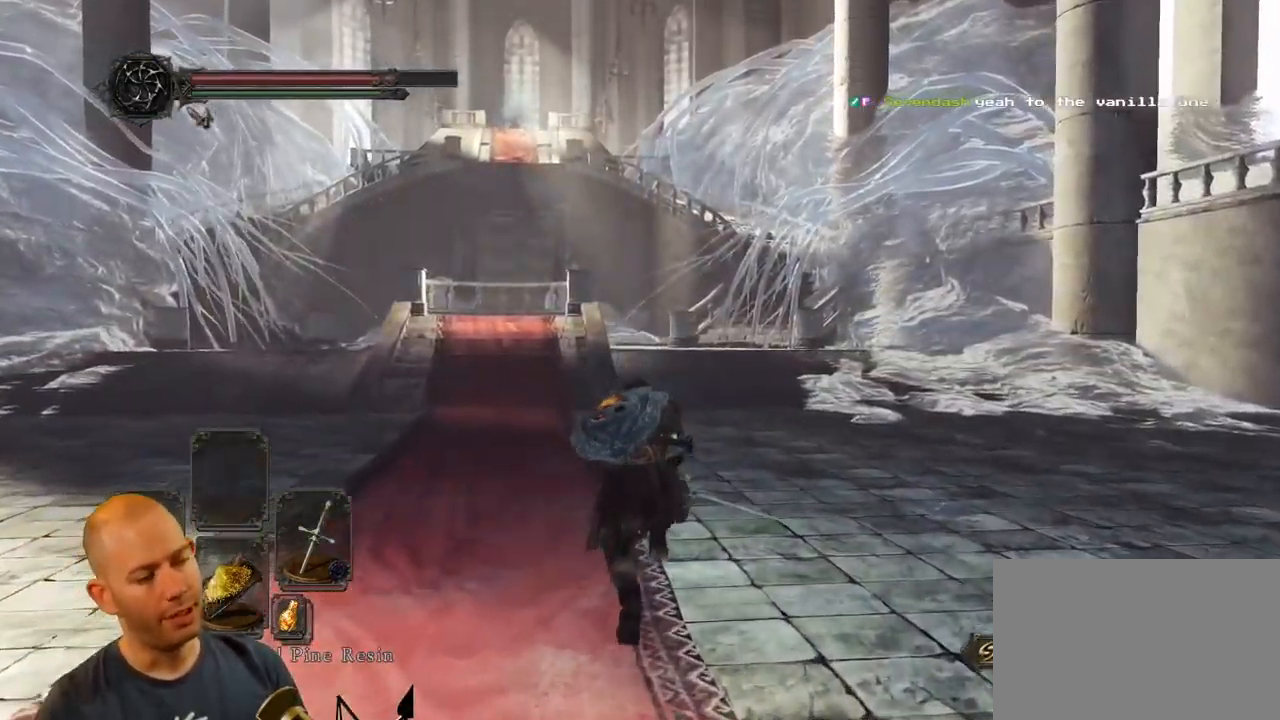
{"buttons": ["CIRCLE"], "left_stick": "up", "right_stick": "center", "events": []}
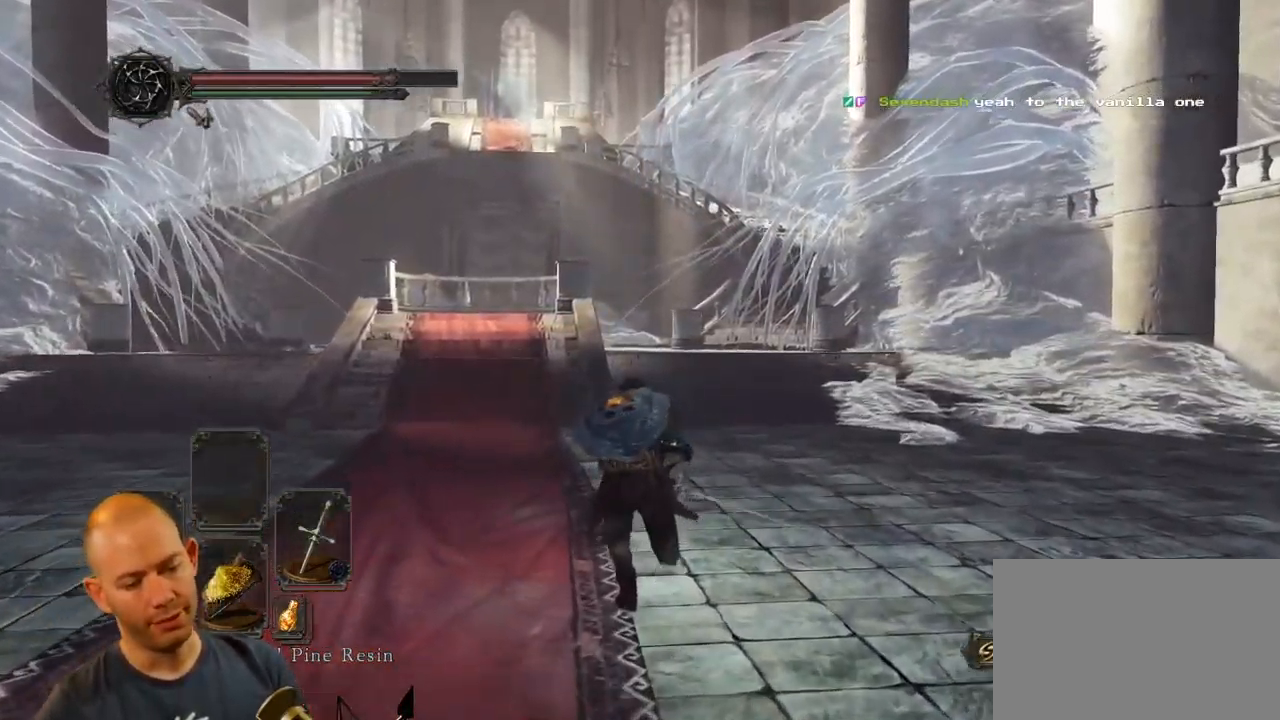
{"buttons": ["CIRCLE"], "left_stick": "up", "right_stick": "center", "events": []}
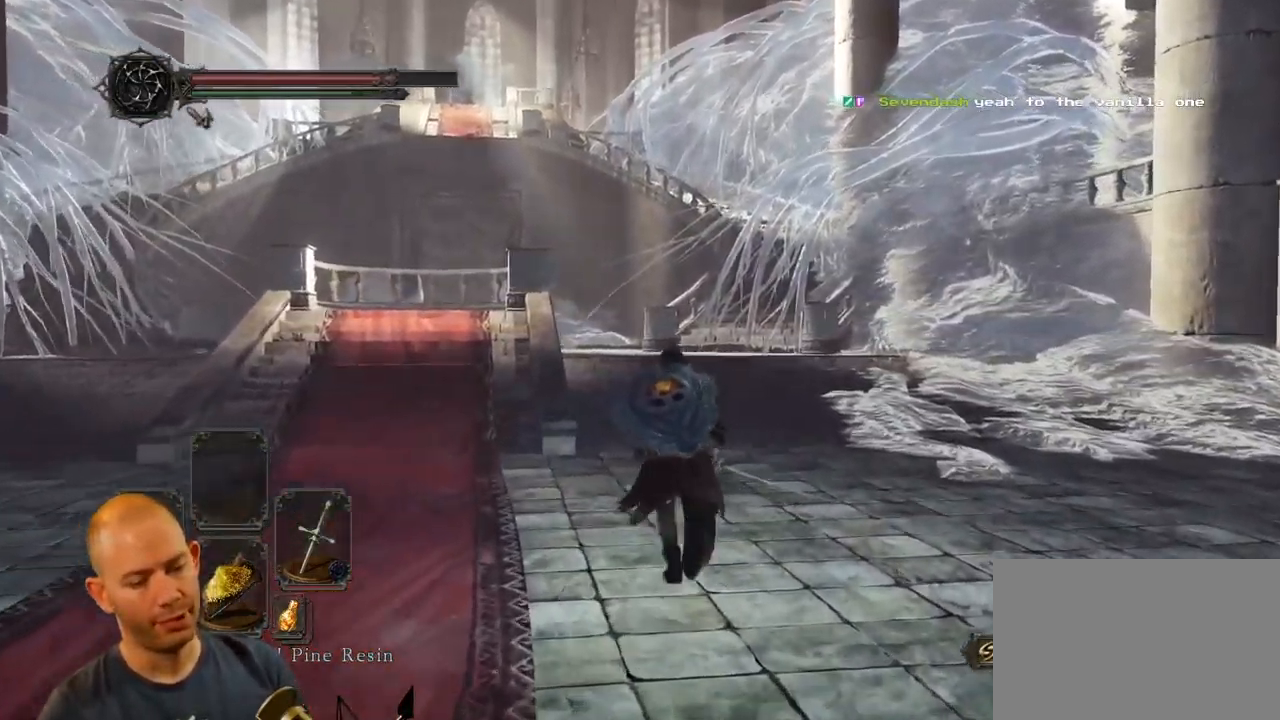
{"buttons": [], "left_stick": "up", "right_stick": "down-left", "events": [[133, "CIRCLE", "up"], [317, "right_stick", "down-left"]]}
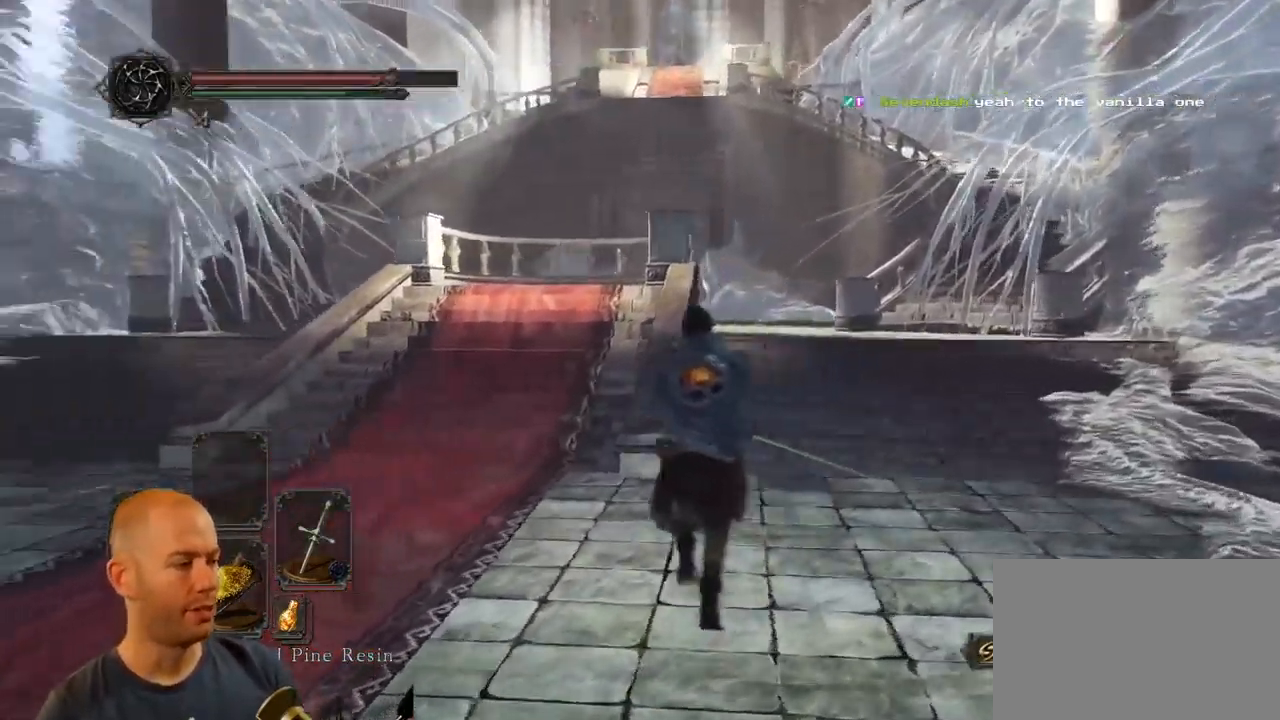
{"buttons": ["CIRCLE"], "left_stick": "up-right", "right_stick": "center", "events": [[50, "left_stick", "up-right"], [66, "right_stick", "center"], [83, "CIRCLE", "down"]]}
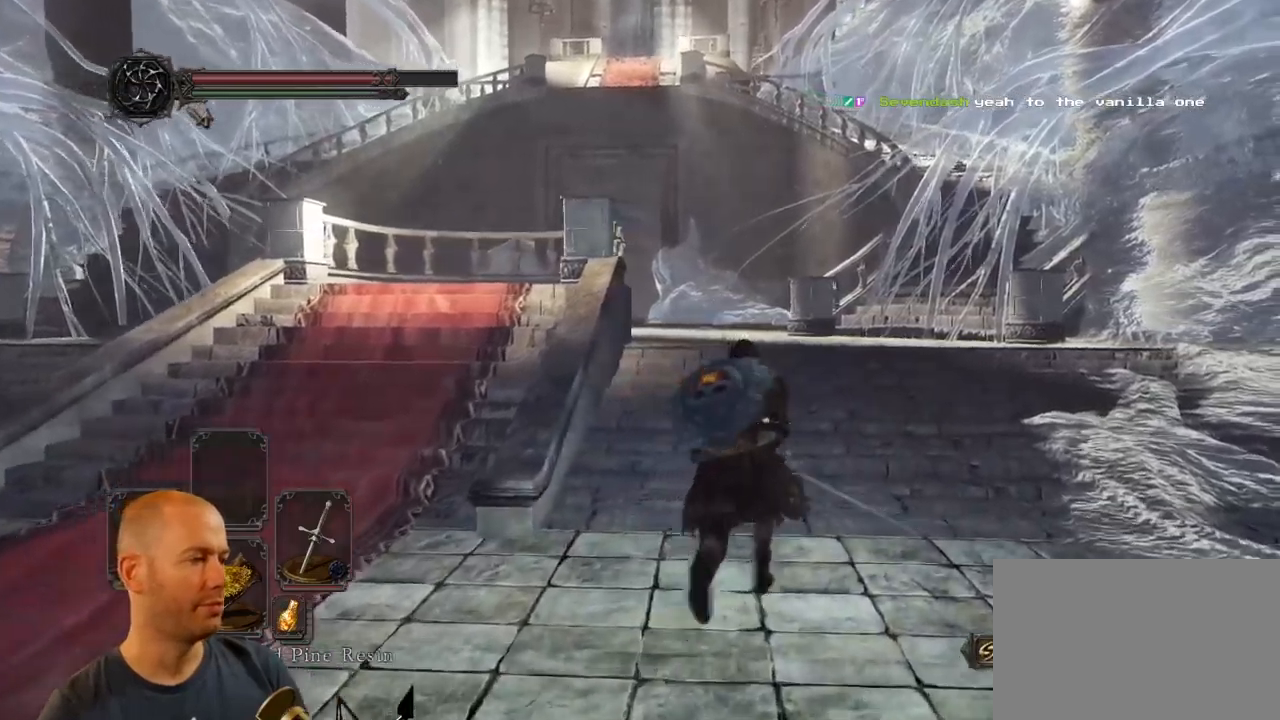
{"buttons": ["CIRCLE"], "left_stick": "up-right", "right_stick": "center", "events": []}
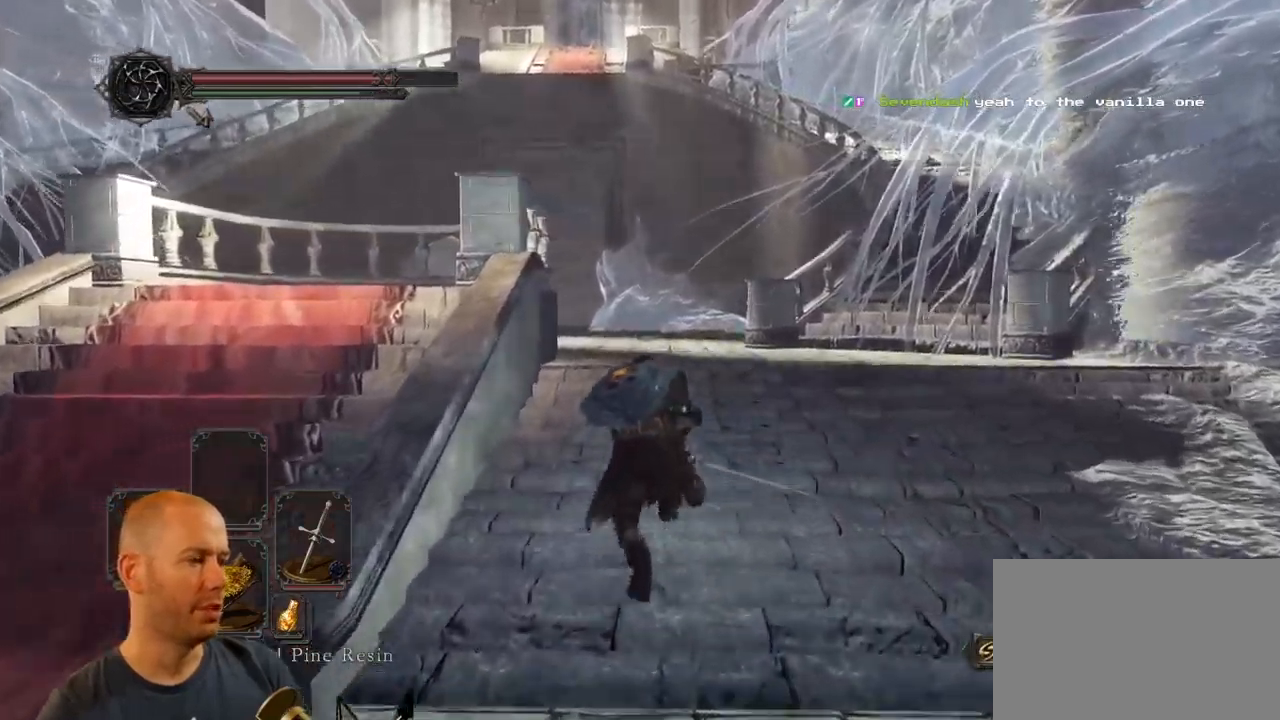
{"buttons": ["CIRCLE"], "left_stick": "up-right", "right_stick": "down-left", "events": [[50, "CIRCLE", "up"], [183, "right_stick", "down-left"], [483, "CIRCLE", "down"]]}
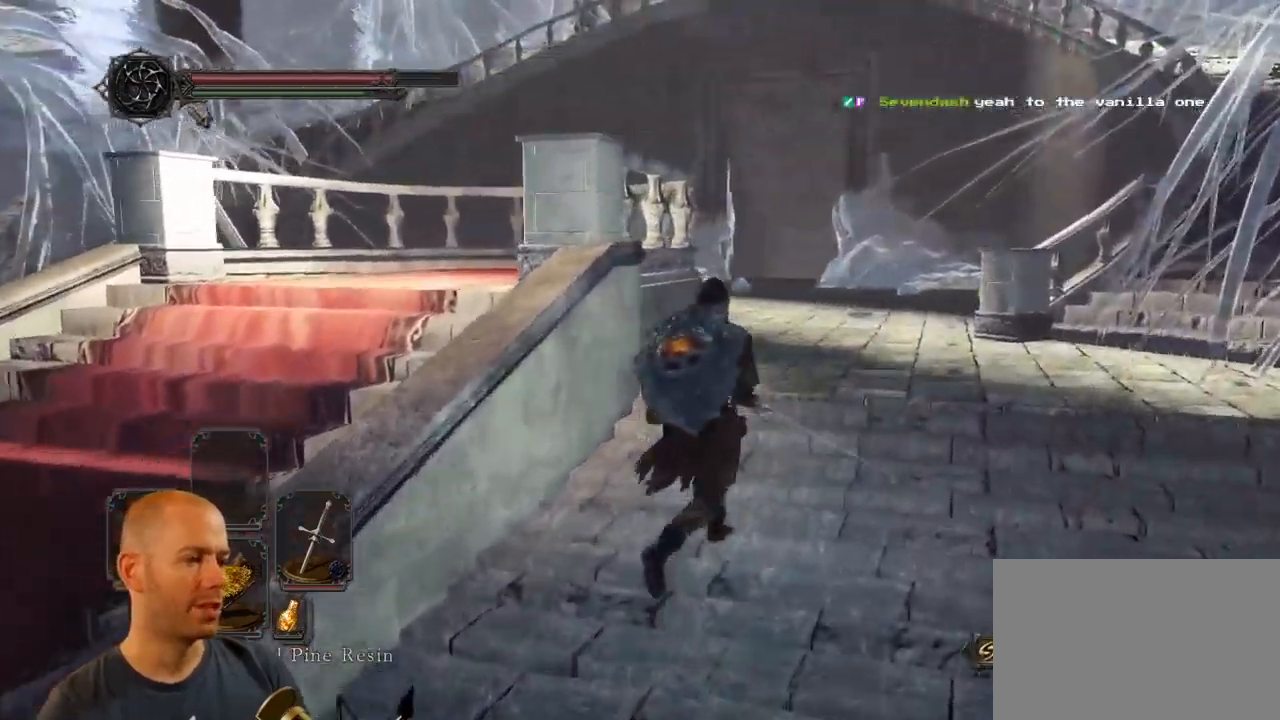
{"buttons": ["CIRCLE"], "left_stick": "up-right", "right_stick": "down-left", "events": []}
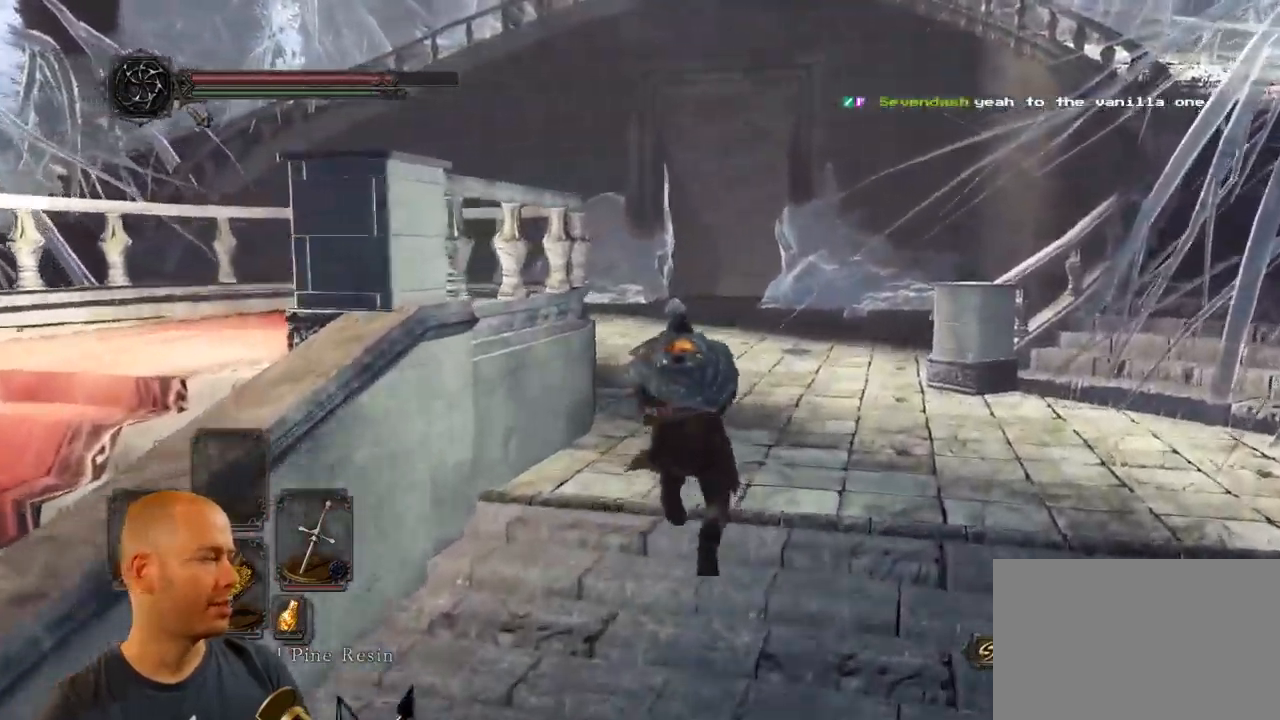
{"buttons": ["CIRCLE"], "left_stick": "up-right", "right_stick": "down-left", "events": []}
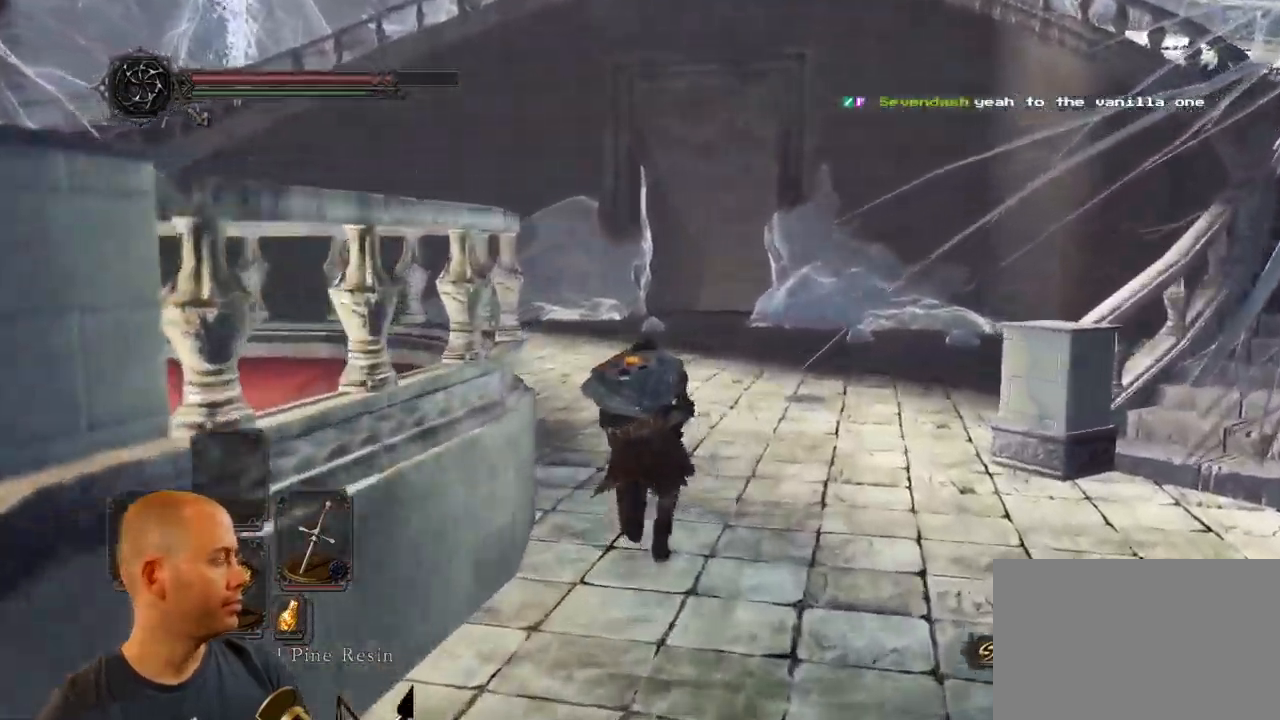
{"buttons": ["CIRCLE"], "left_stick": "up-right", "right_stick": "down-left", "events": []}
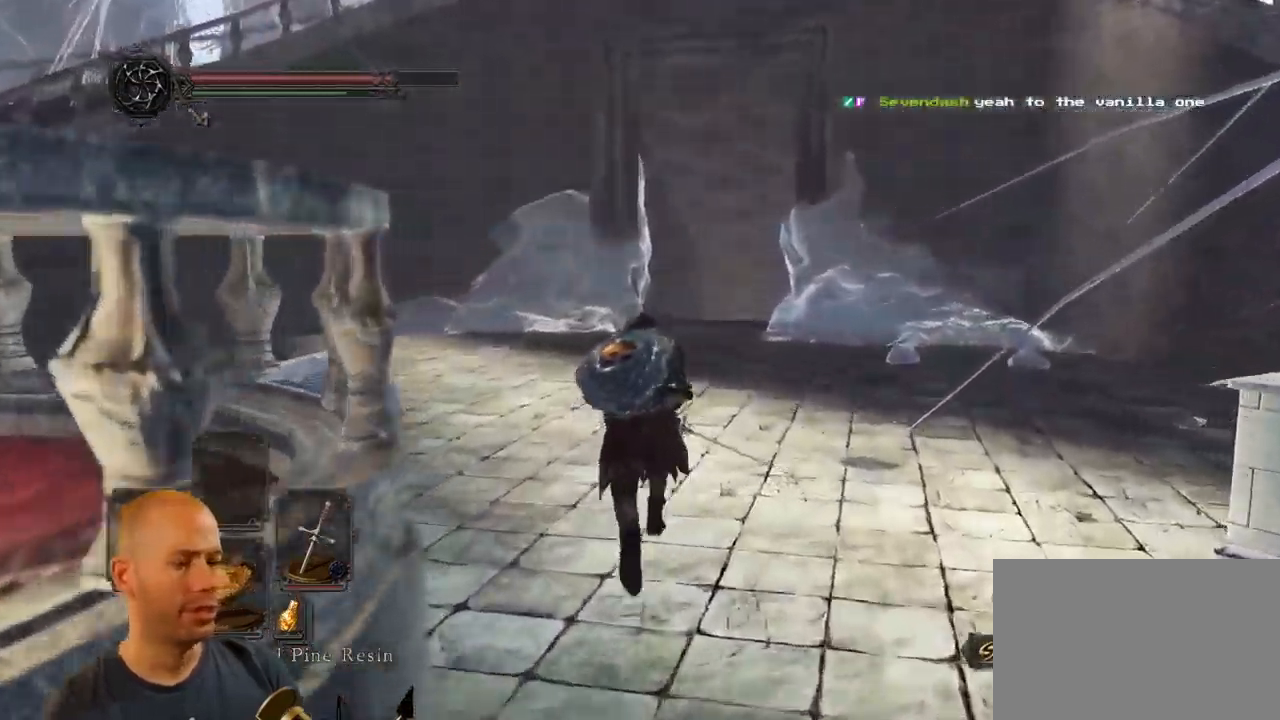
{"buttons": [], "left_stick": "up", "right_stick": "down", "events": [[133, "CIRCLE", "up"], [317, "right_stick", "down-right"], [433, "right_stick", "down"], [500, "left_stick", "up"]]}
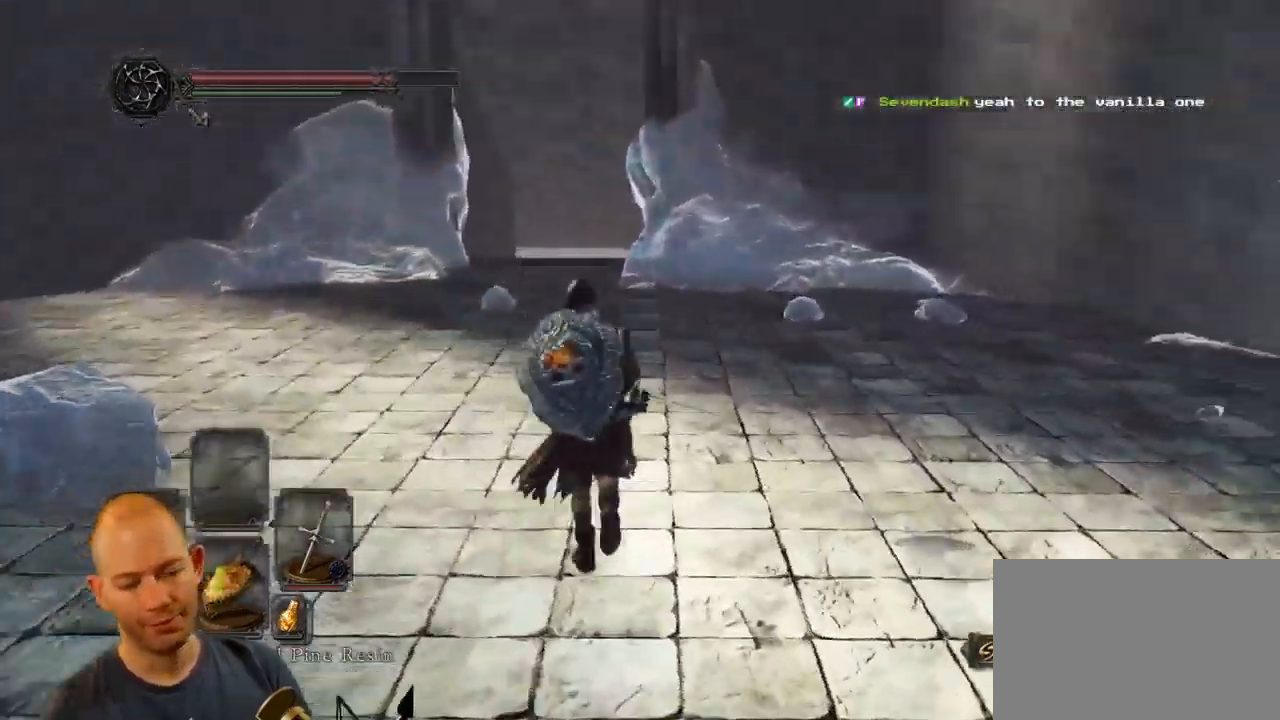
{"buttons": ["CIRCLE"], "left_stick": "up", "right_stick": "down-left", "events": [[33, "CIRCLE", "down"], [400, "right_stick", "down-left"]]}